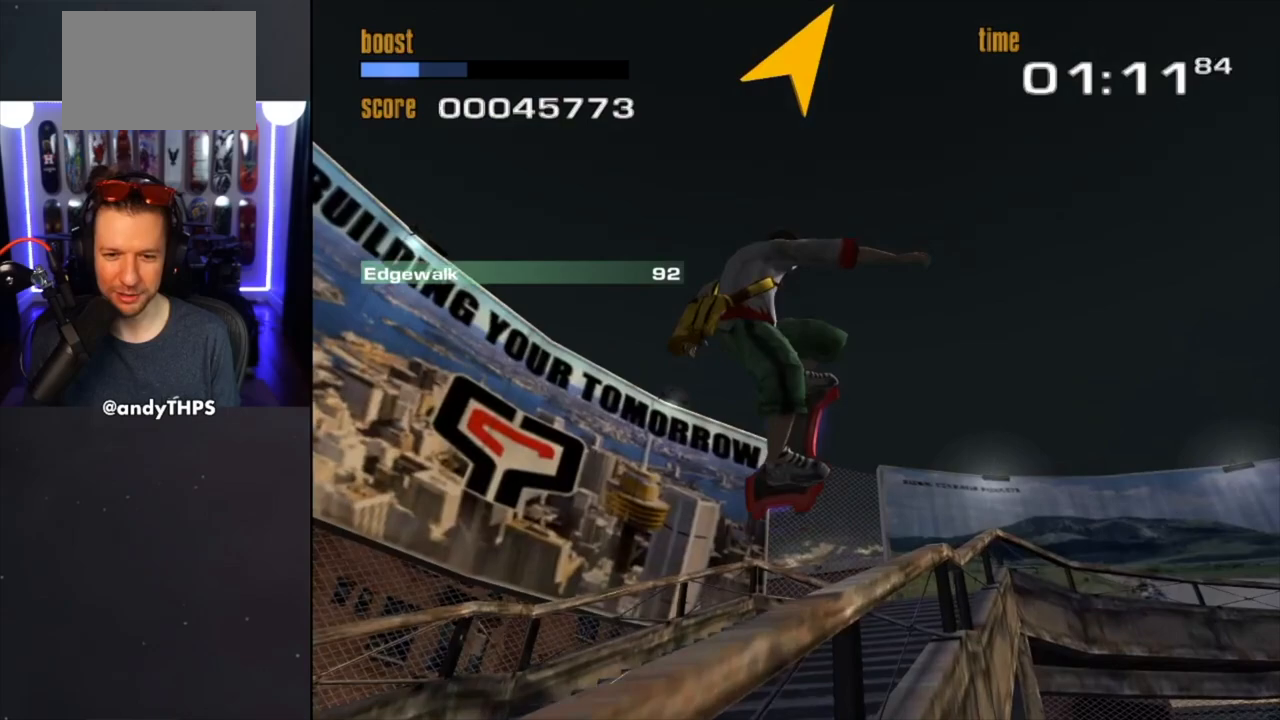
Gameplay with a controller (PlayStation layout); each line is a JSON object with the inputs held at the frame after it. "events" lists button and stick changes between this image and that frame as [ms after this image, input, new state], when the widget could be followed in between. Not read: L2 R2.
{"buttons": ["TRIANGLE"], "left_stick": "center", "right_stick": "center", "events": [[50, "CROSS", "up"], [50, "TRIANGLE", "down"]]}
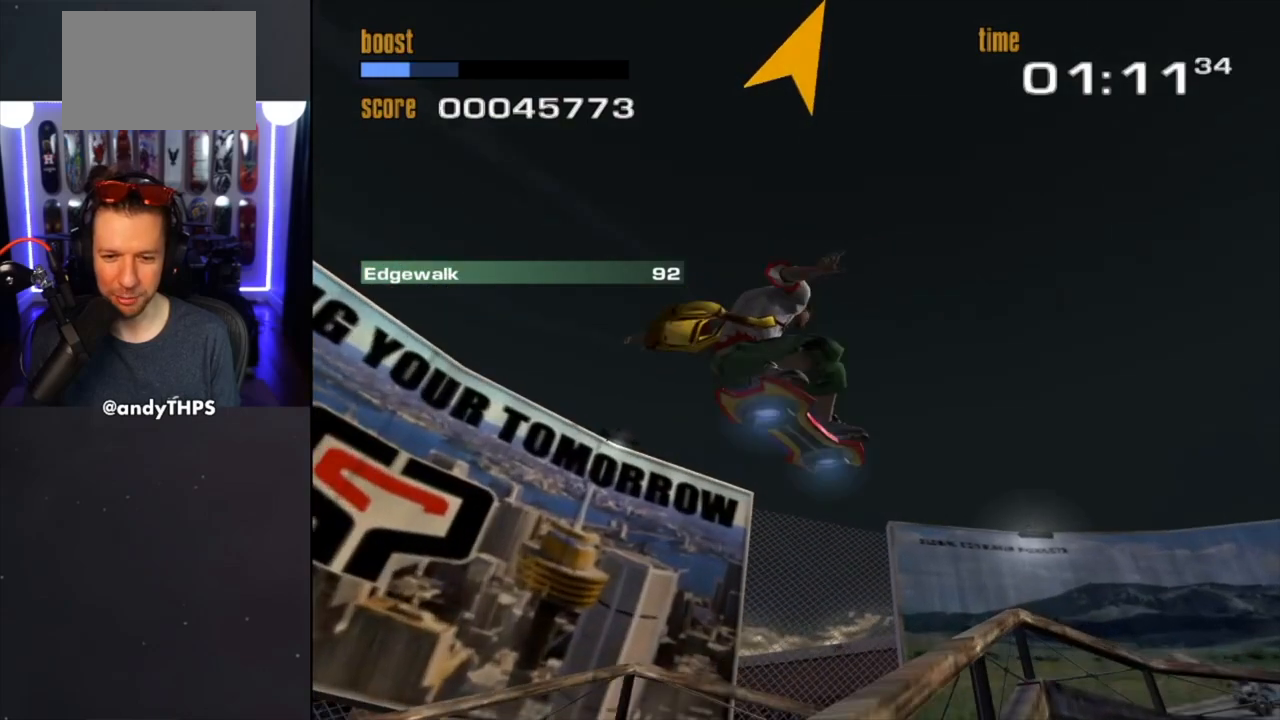
{"buttons": ["TRIANGLE"], "left_stick": "center", "right_stick": "center", "events": []}
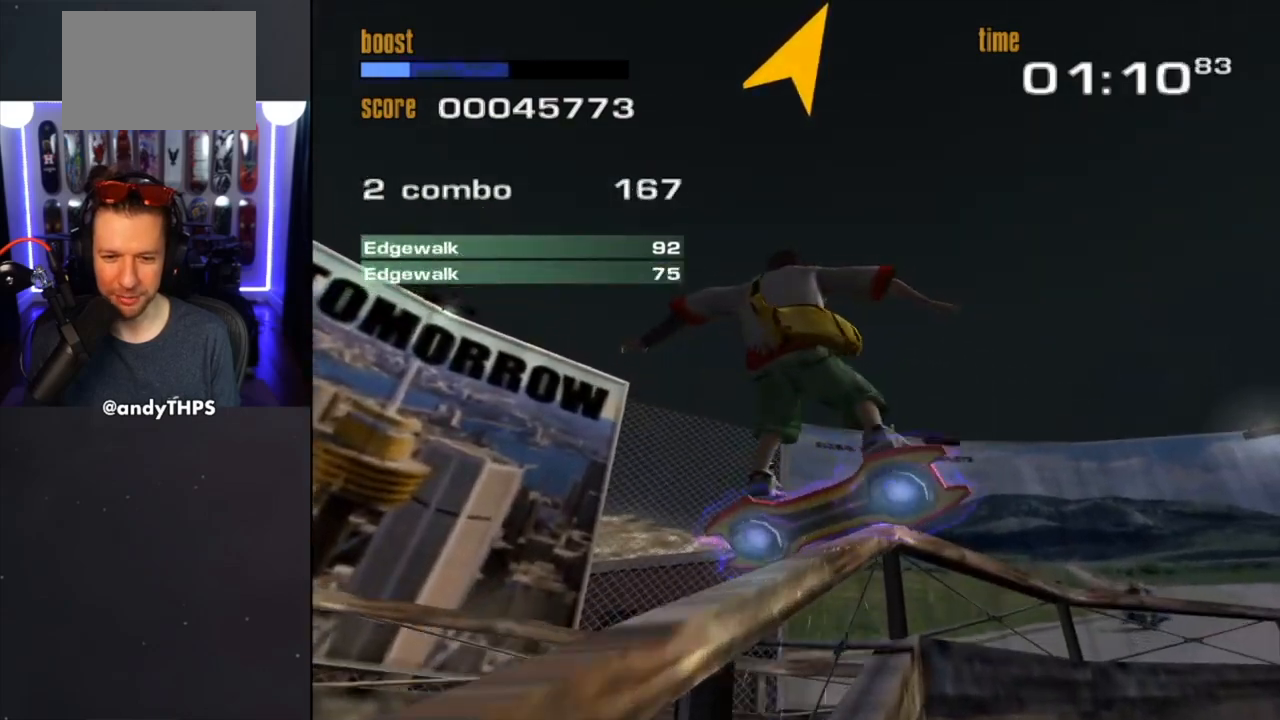
{"buttons": ["CROSS"], "left_stick": "right", "right_stick": "center", "events": [[283, "left_stick", "right"], [483, "TRIANGLE", "up"], [500, "CROSS", "down"]]}
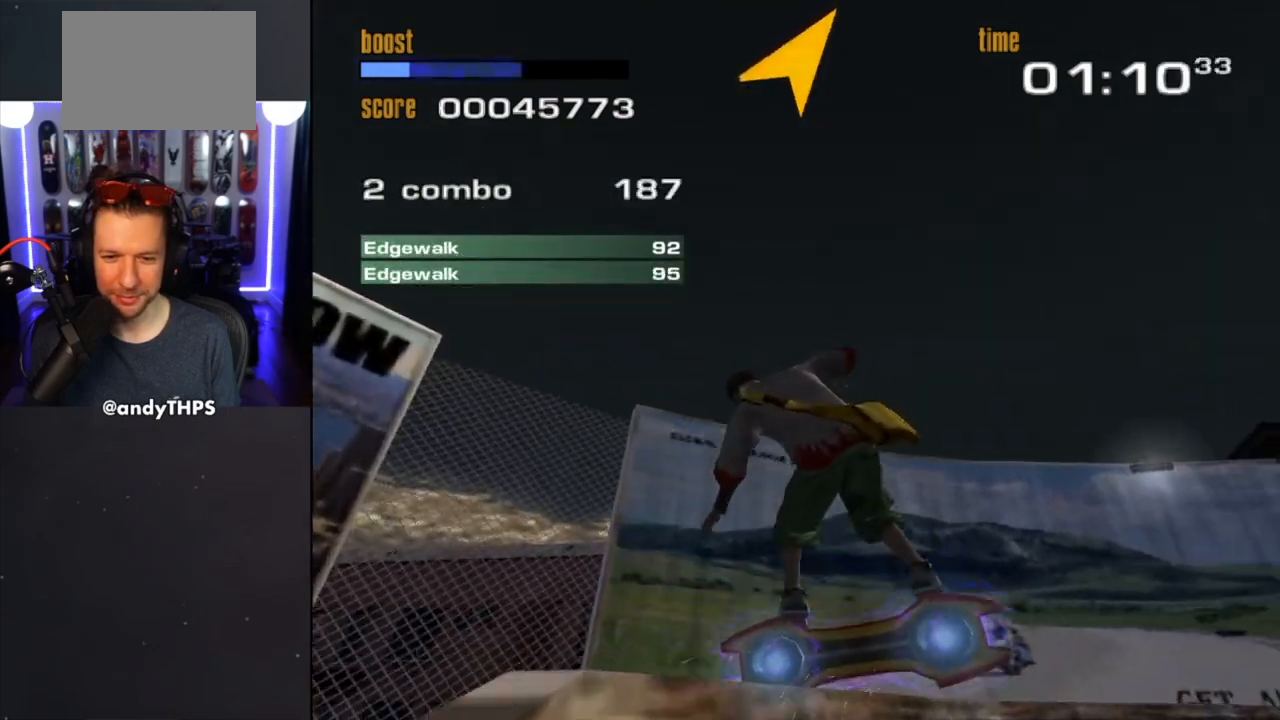
{"buttons": [], "left_stick": "center", "right_stick": "center", "events": [[33, "left_stick", "up-left"], [117, "left_stick", "center"], [233, "CROSS", "up"]]}
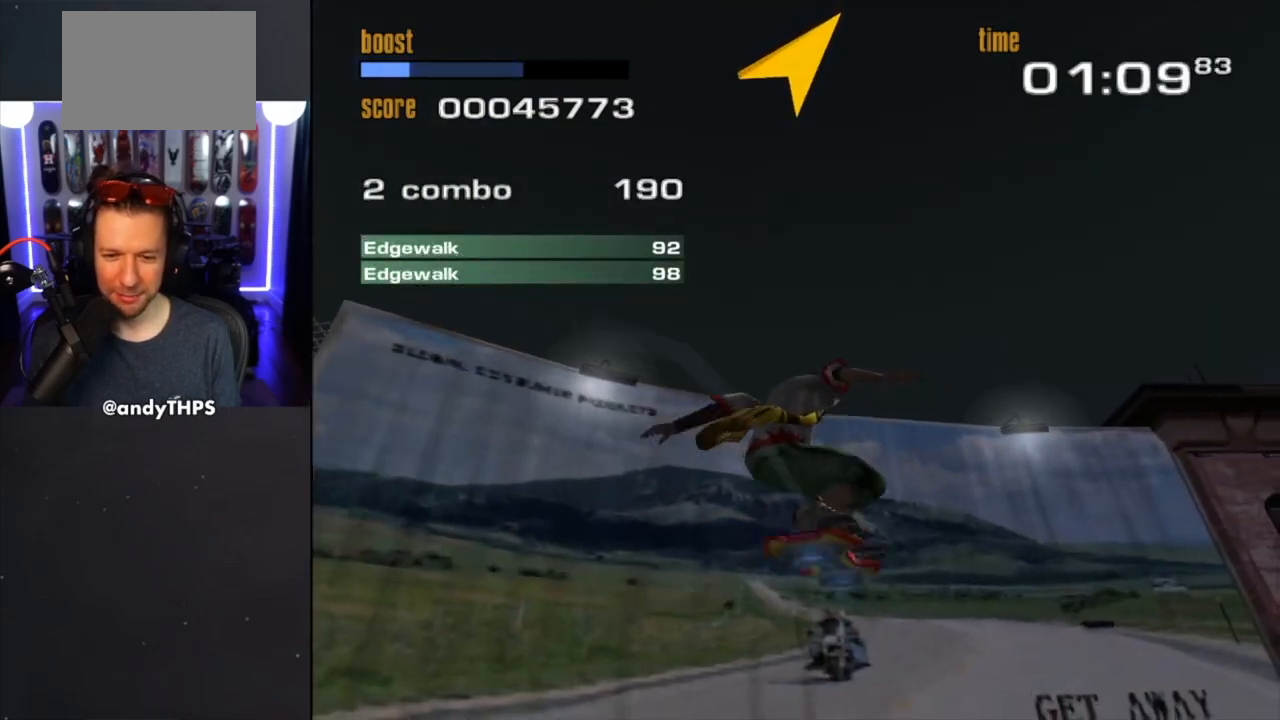
{"buttons": ["TRIANGLE"], "left_stick": "center", "right_stick": "center", "events": [[167, "TRIANGLE", "down"], [200, "left_stick", "right"], [433, "left_stick", "center"]]}
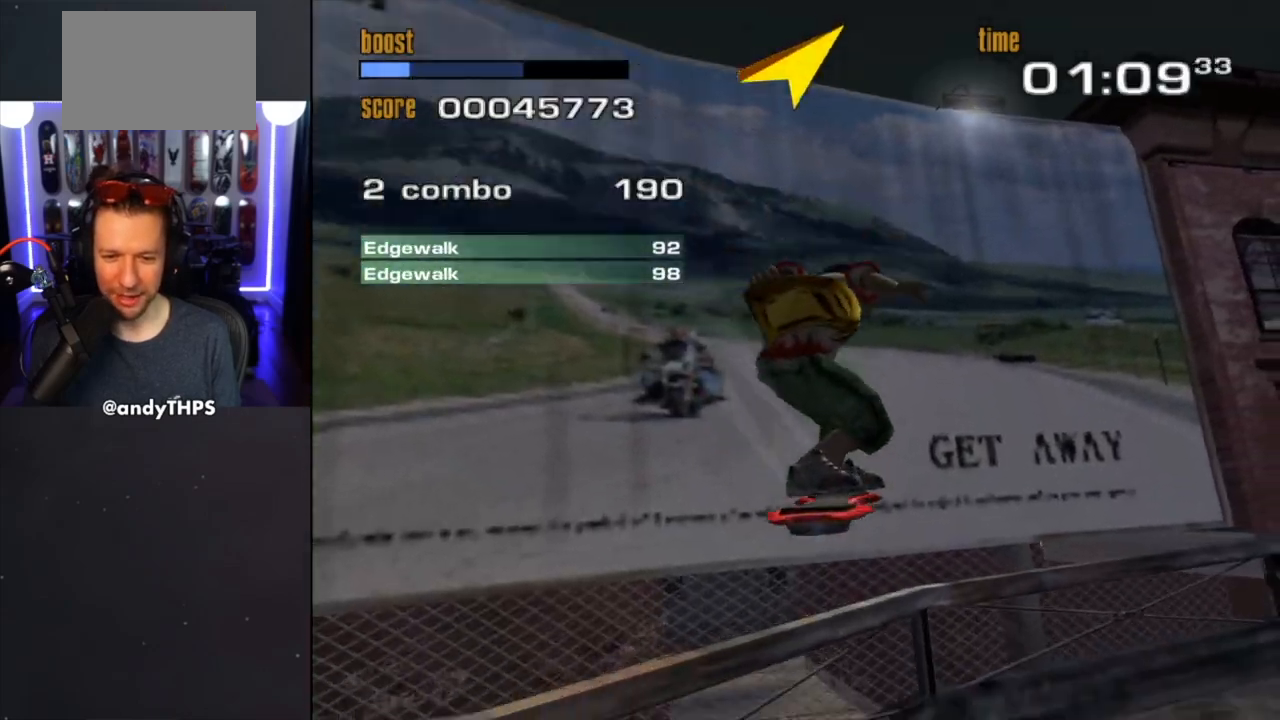
{"buttons": ["TRIANGLE"], "left_stick": "center", "right_stick": "center", "events": [[100, "left_stick", "right"], [200, "left_stick", "center"], [383, "left_stick", "right"], [467, "left_stick", "center"]]}
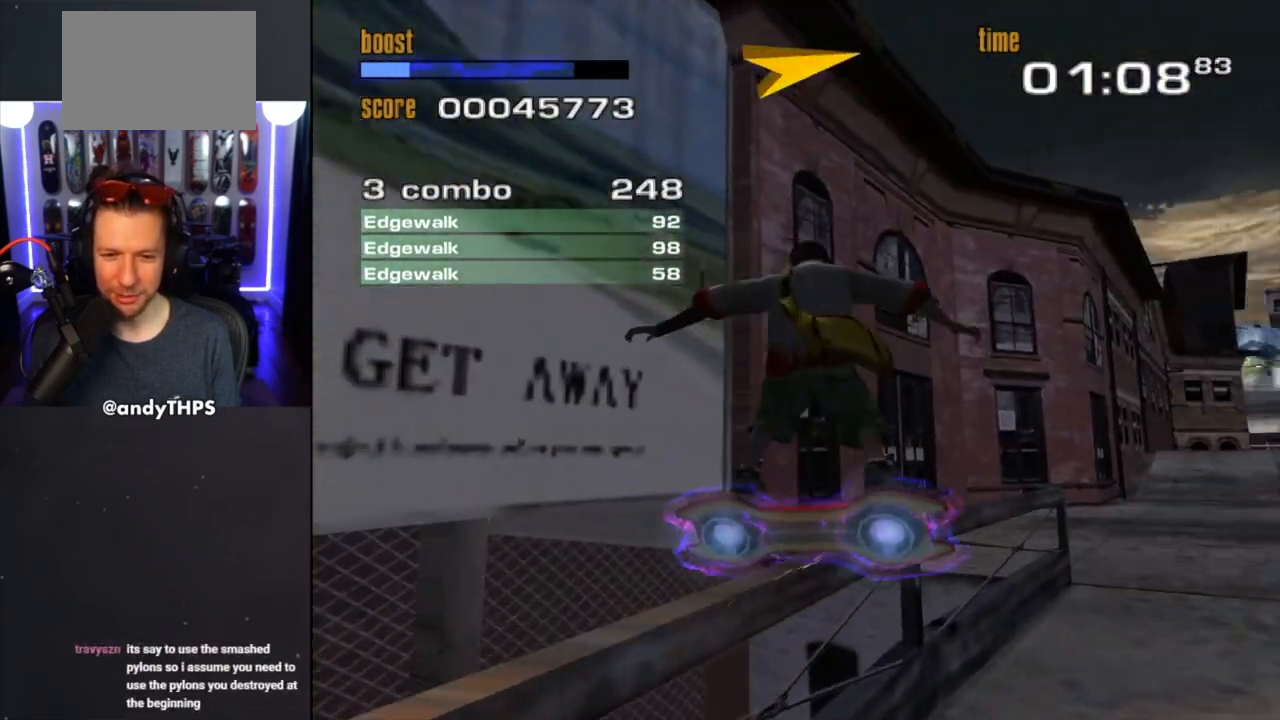
{"buttons": [], "left_stick": "center", "right_stick": "center", "events": [[50, "left_stick", "left"], [183, "left_stick", "center"], [300, "TRIANGLE", "up"], [333, "CROSS", "down"], [350, "left_stick", "right"], [400, "CROSS", "up"], [450, "left_stick", "center"]]}
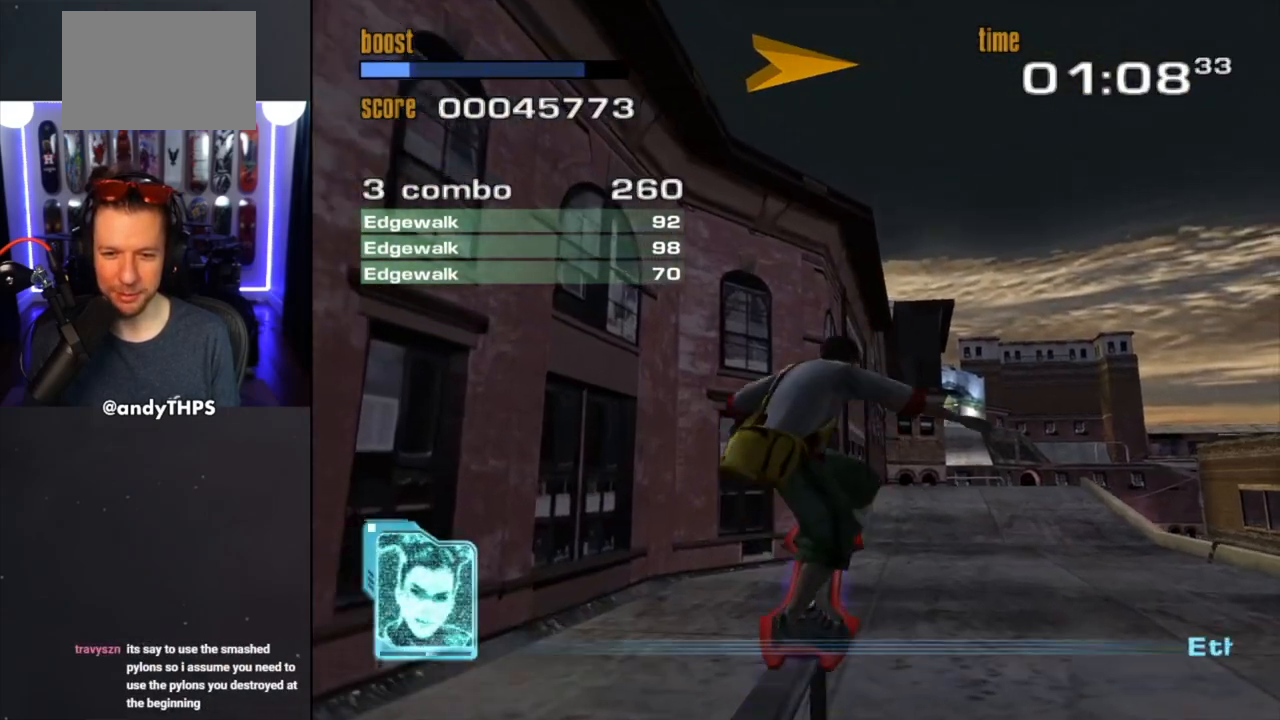
{"buttons": [], "left_stick": "center", "right_stick": "center", "events": []}
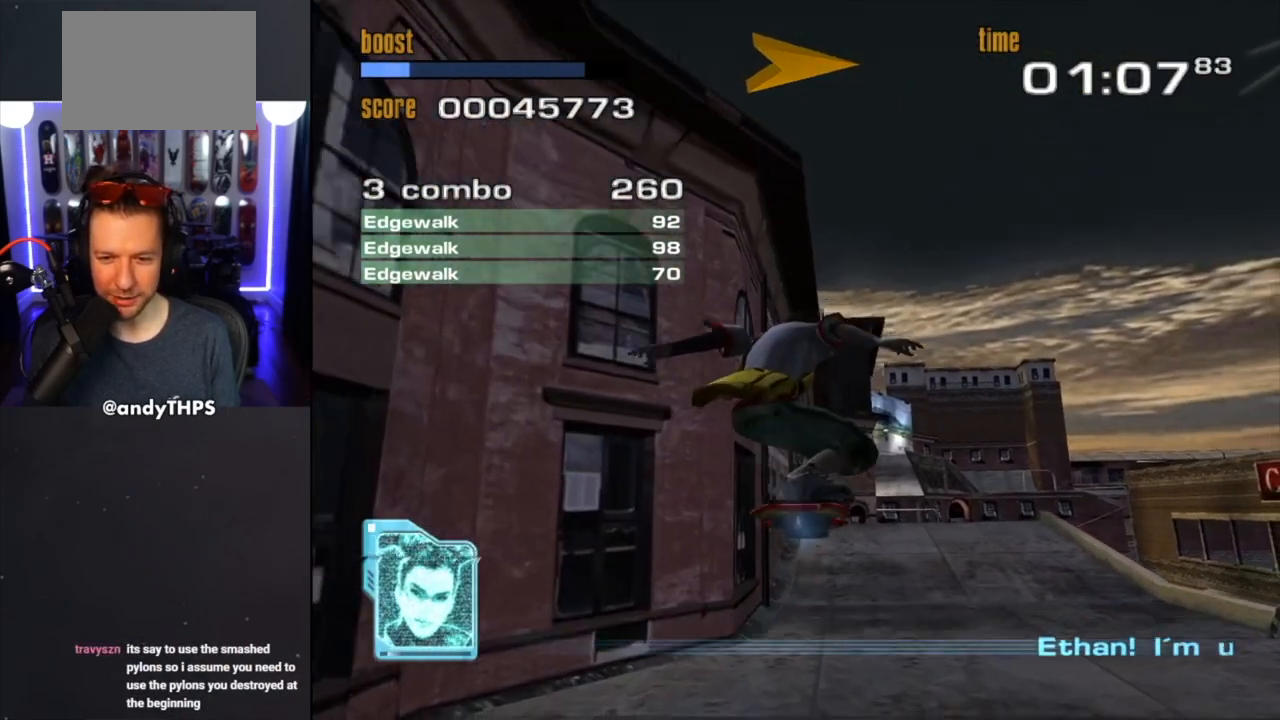
{"buttons": [], "left_stick": "right", "right_stick": "center", "events": [[383, "left_stick", "right"]]}
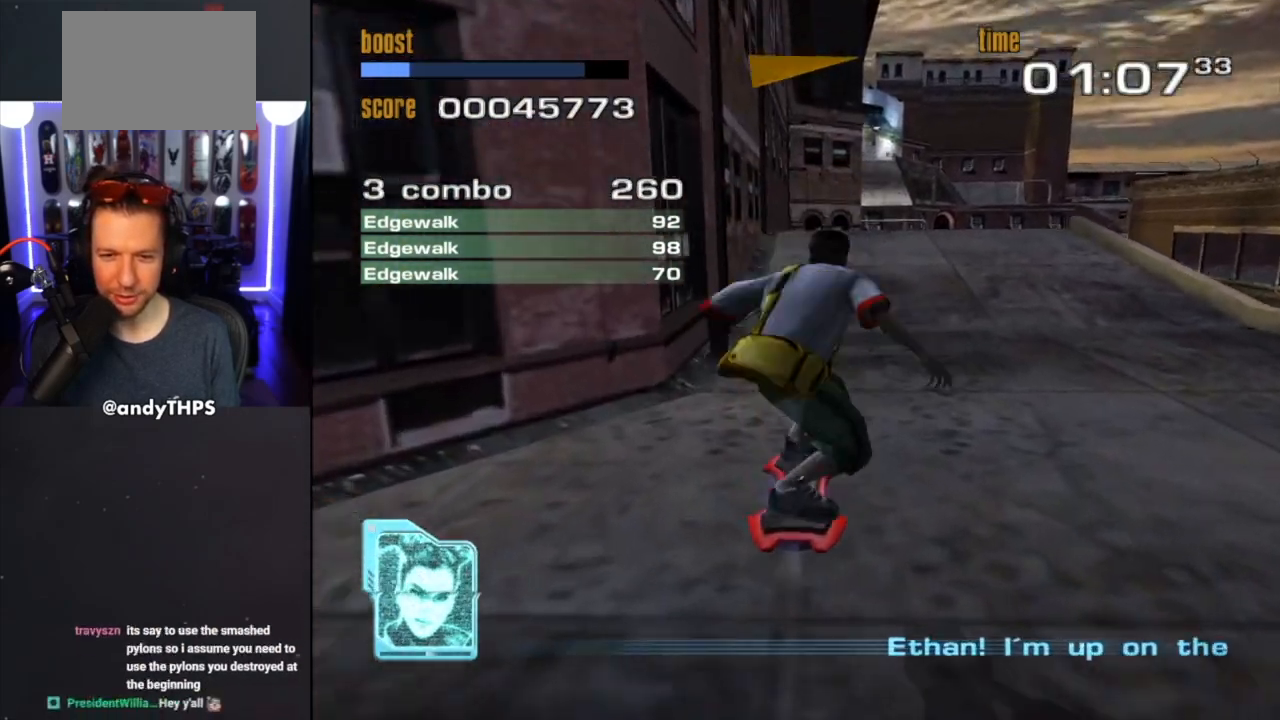
{"buttons": [], "left_stick": "center", "right_stick": "center", "events": [[50, "left_stick", "center"], [350, "left_stick", "right"], [500, "left_stick", "center"]]}
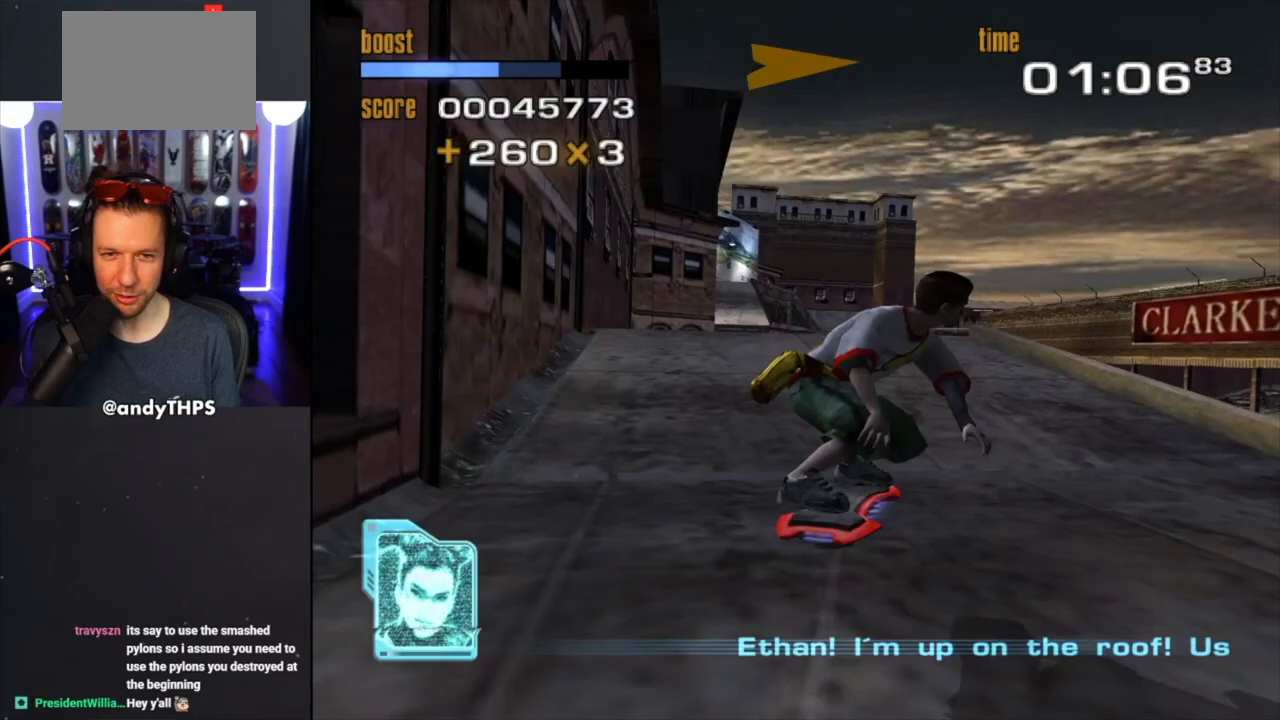
{"buttons": [], "left_stick": "right", "right_stick": "center", "events": [[250, "left_stick", "right"]]}
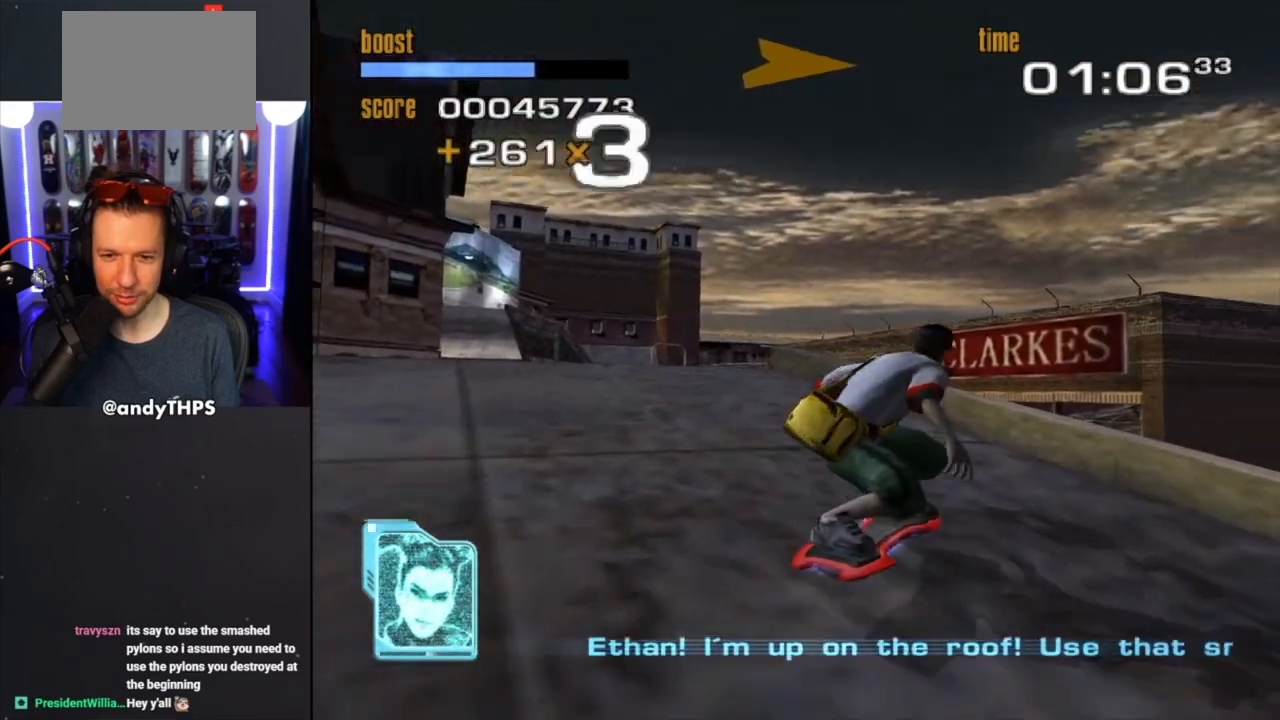
{"buttons": [], "left_stick": "center", "right_stick": "center", "events": [[83, "CROSS", "down"], [150, "SQUARE", "down"], [167, "SQUARE", "up"], [250, "CROSS", "up"], [317, "left_stick", "center"]]}
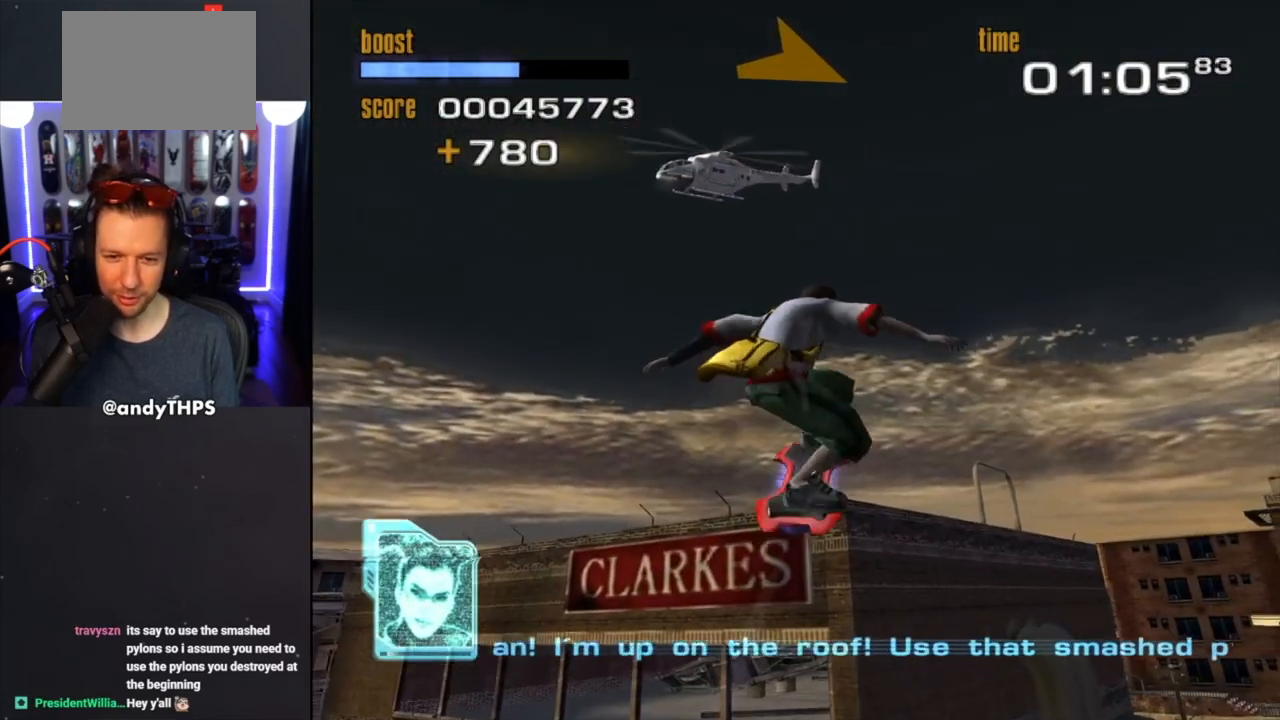
{"buttons": [], "left_stick": "left", "right_stick": "center", "events": [[117, "left_stick", "left"], [200, "SQUARE", "down"], [250, "left_stick", "center"], [450, "SQUARE", "up"], [467, "left_stick", "left"]]}
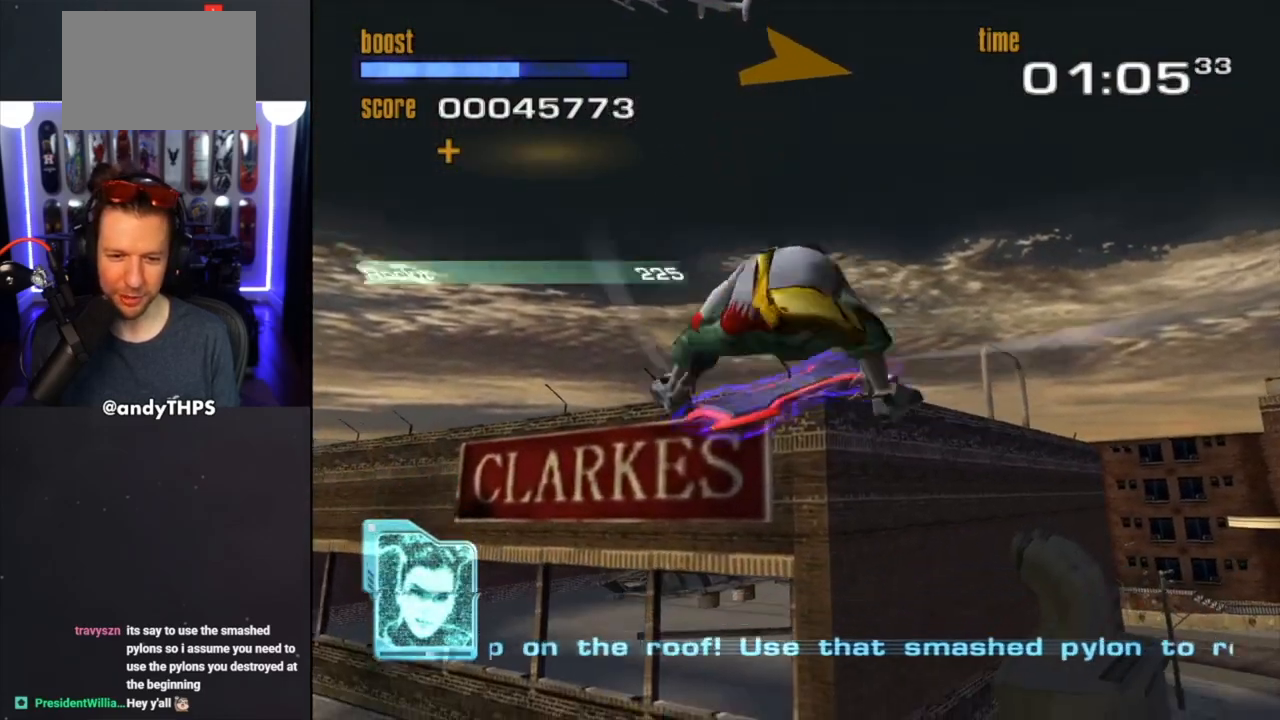
{"buttons": [], "left_stick": "up-left", "right_stick": "center", "events": [[233, "left_stick", "up-left"]]}
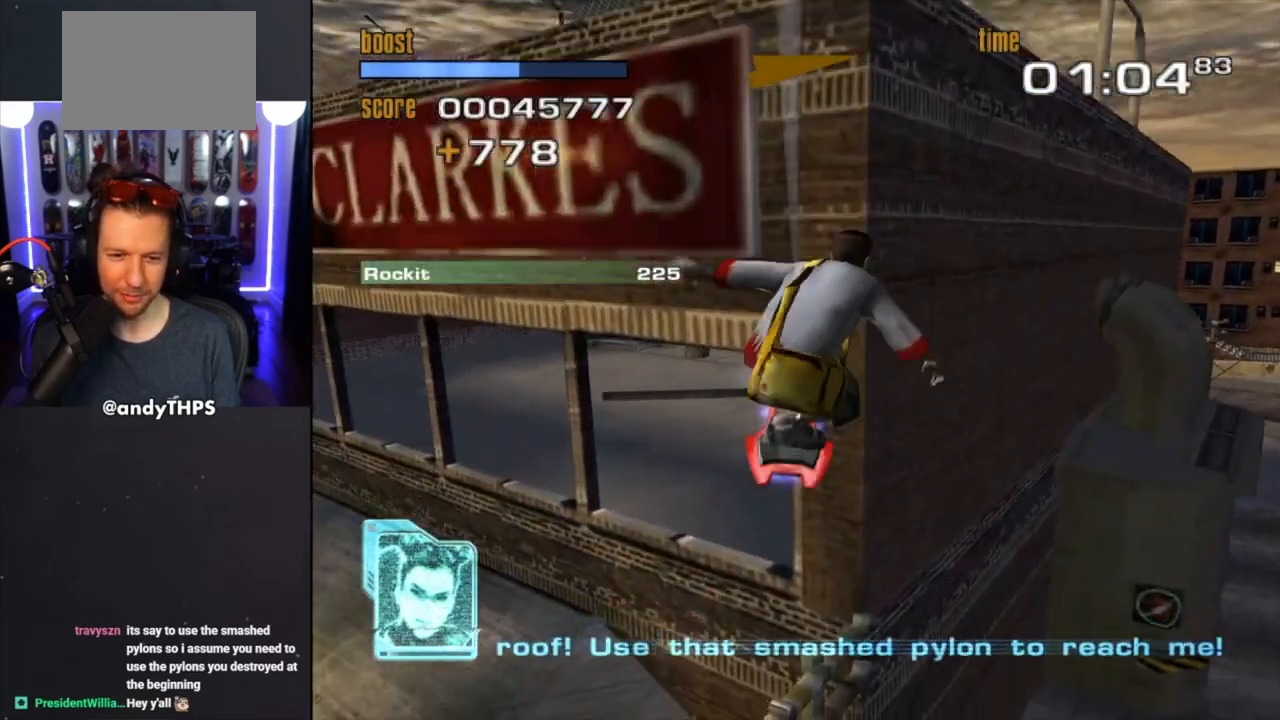
{"buttons": [], "left_stick": "center", "right_stick": "center", "events": [[200, "left_stick", "center"], [350, "left_stick", "up-left"], [483, "left_stick", "center"]]}
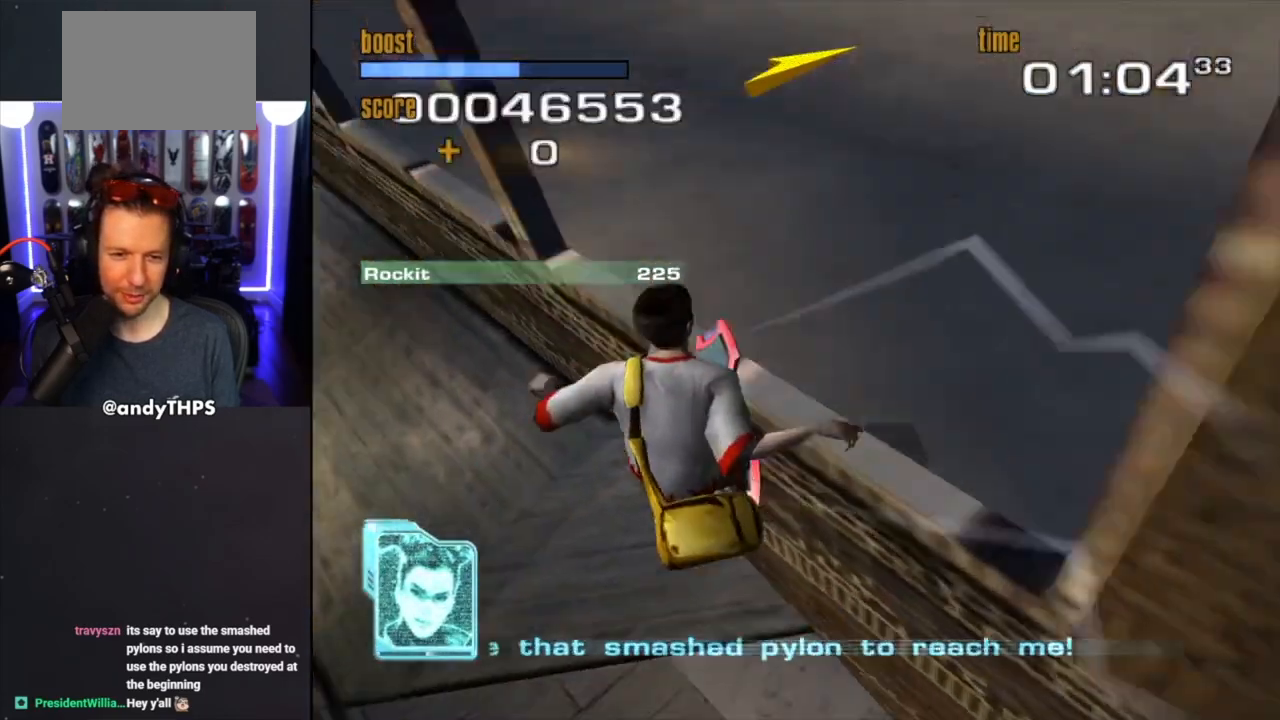
{"buttons": ["TRIANGLE"], "left_stick": "up-right", "right_stick": "center", "events": [[33, "left_stick", "right"], [217, "left_stick", "up-right"], [283, "TRIANGLE", "down"]]}
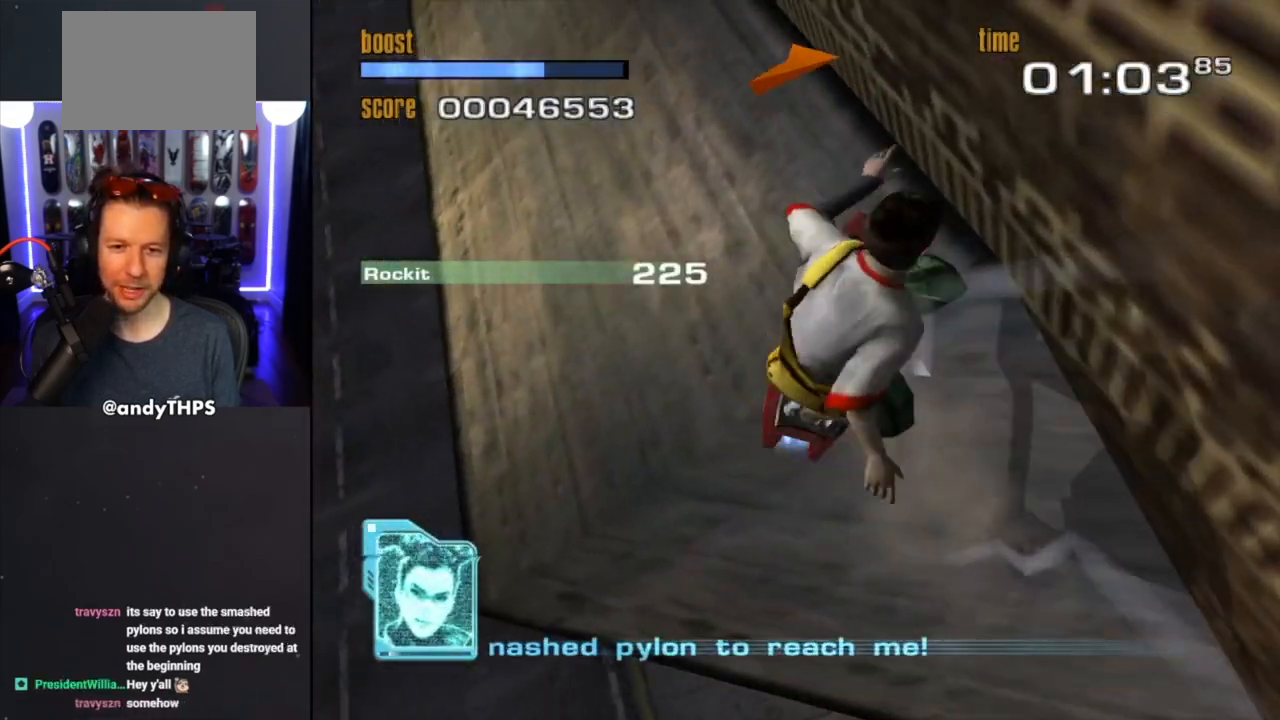
{"buttons": ["TRIANGLE"], "left_stick": "up-right", "right_stick": "center", "events": [[83, "TRIANGLE", "up"], [83, "left_stick", "up"], [217, "CROSS", "down"], [283, "TRIANGLE", "down"], [317, "CROSS", "up"], [333, "left_stick", "up-right"]]}
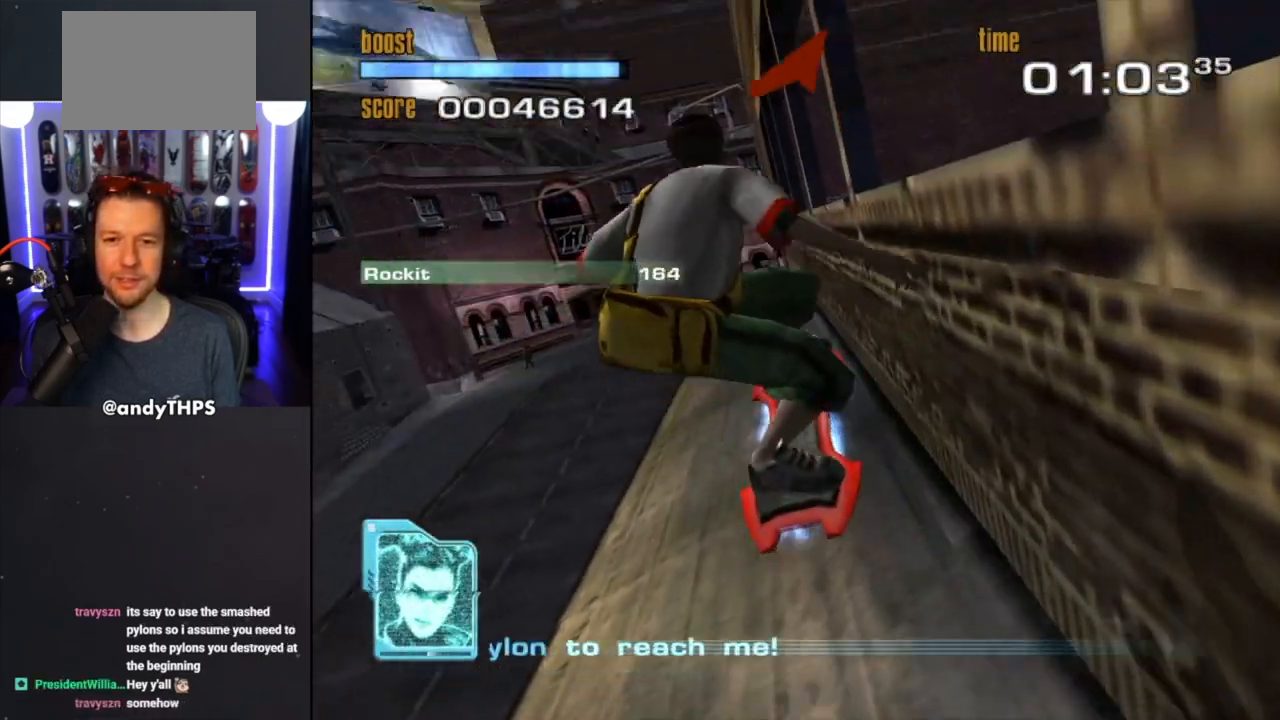
{"buttons": [], "left_stick": "center", "right_stick": "center", "events": [[117, "left_stick", "up"], [283, "TRIANGLE", "up"], [283, "left_stick", "center"]]}
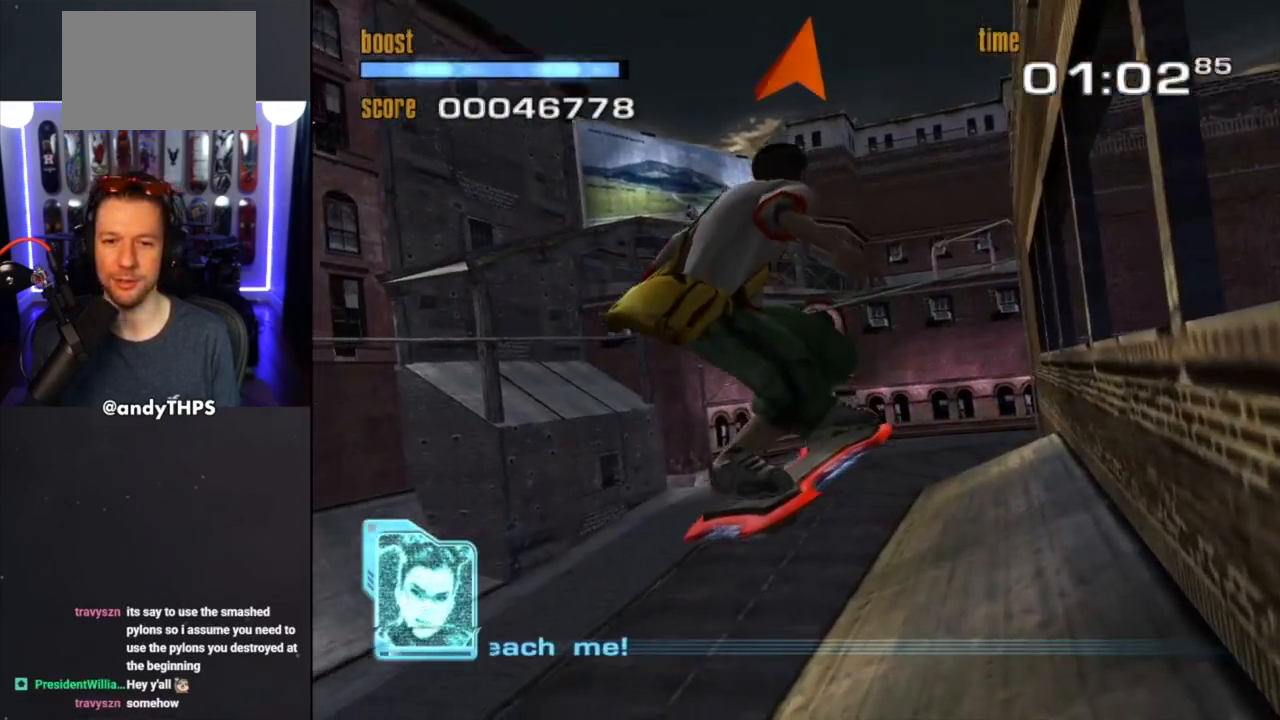
{"buttons": [], "left_stick": "center", "right_stick": "center", "events": []}
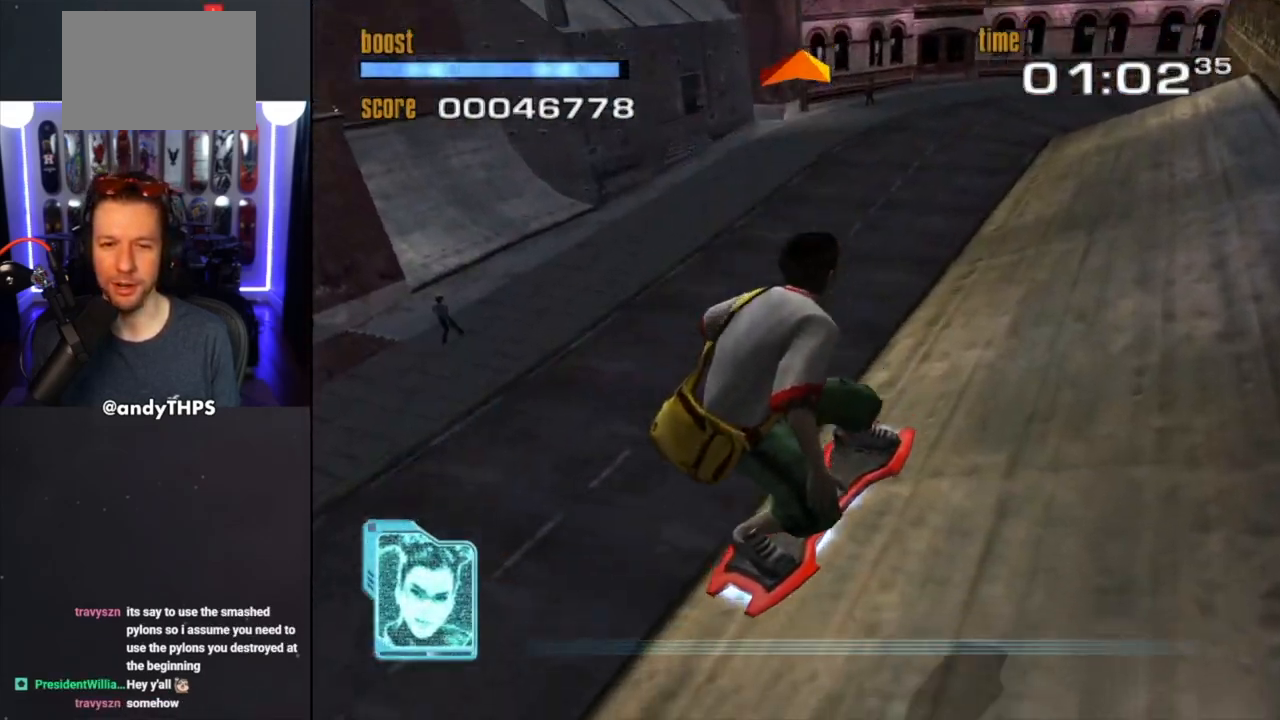
{"buttons": [], "left_stick": "center", "right_stick": "center", "events": [[33, "left_stick", "right"], [217, "left_stick", "center"], [267, "left_stick", "down-right"], [333, "left_stick", "center"]]}
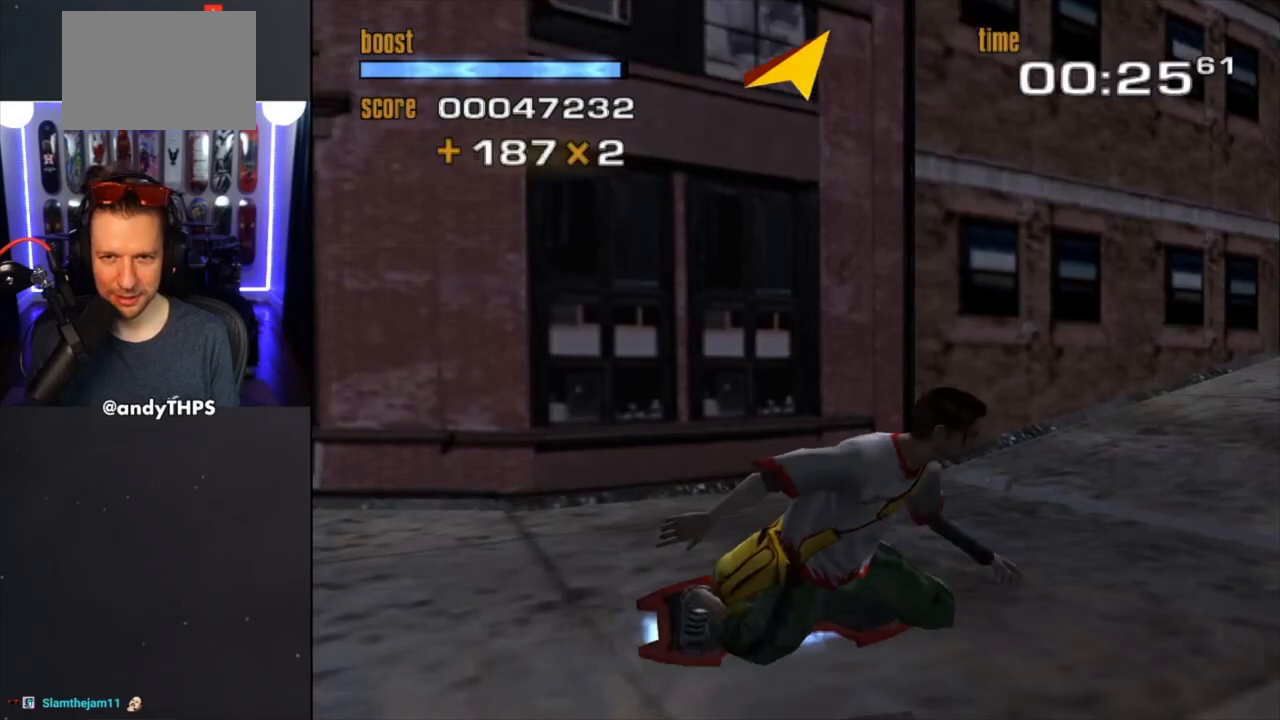
{"buttons": [], "left_stick": "right", "right_stick": "center", "events": [[17, "left_stick", "left"], [167, "left_stick", "center"], [500, "left_stick", "right"]]}
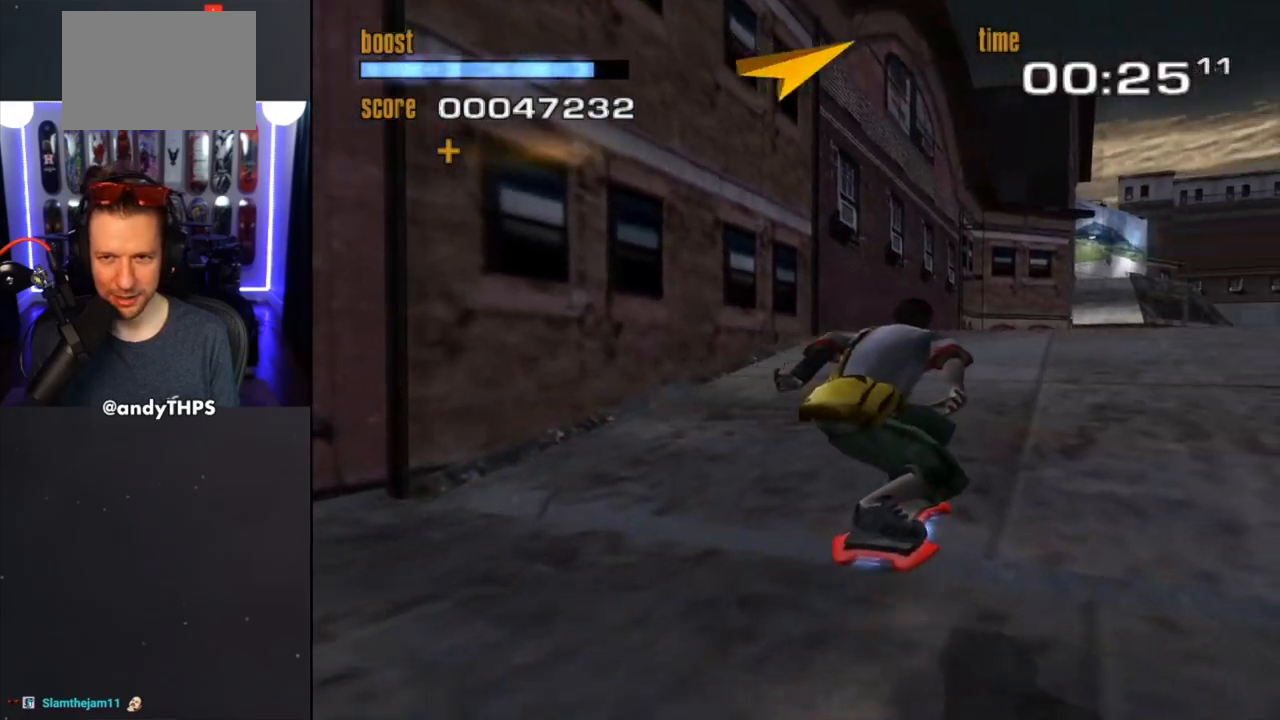
{"buttons": [], "left_stick": "center", "right_stick": "center", "events": [[83, "left_stick", "center"], [350, "left_stick", "left"], [433, "left_stick", "center"]]}
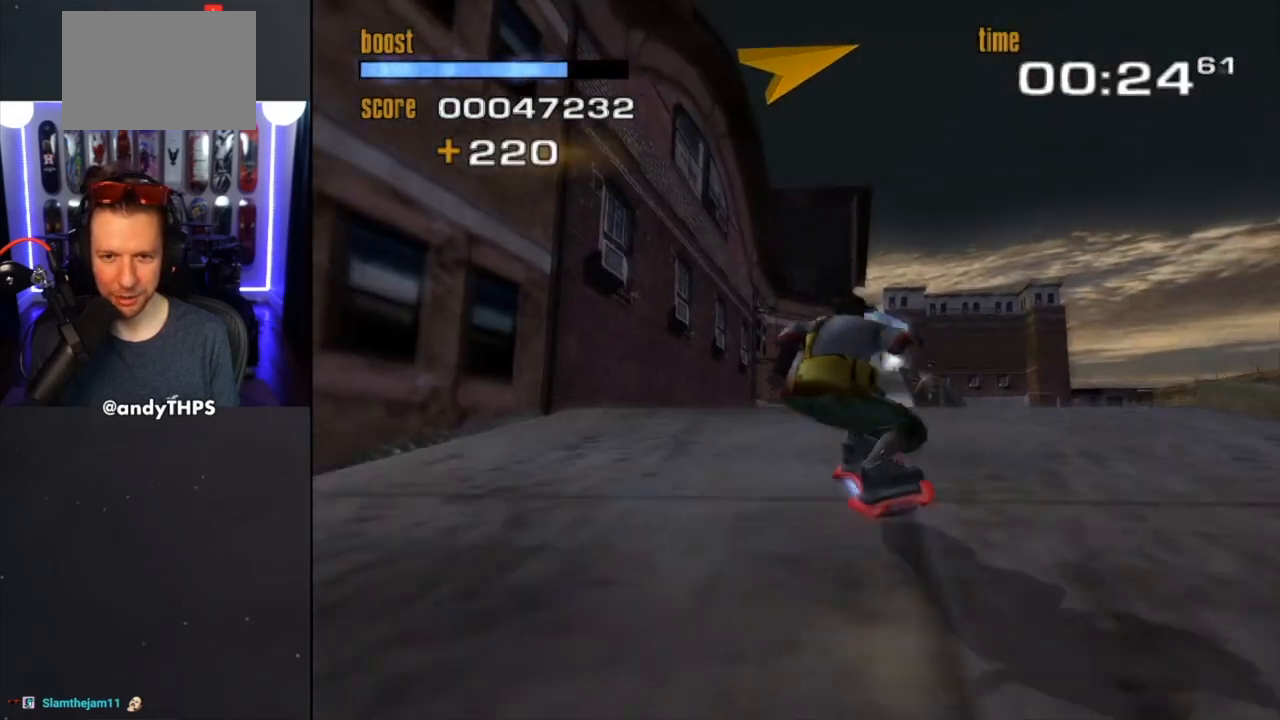
{"buttons": ["CROSS"], "left_stick": "center", "right_stick": "center", "events": [[133, "CROSS", "down"]]}
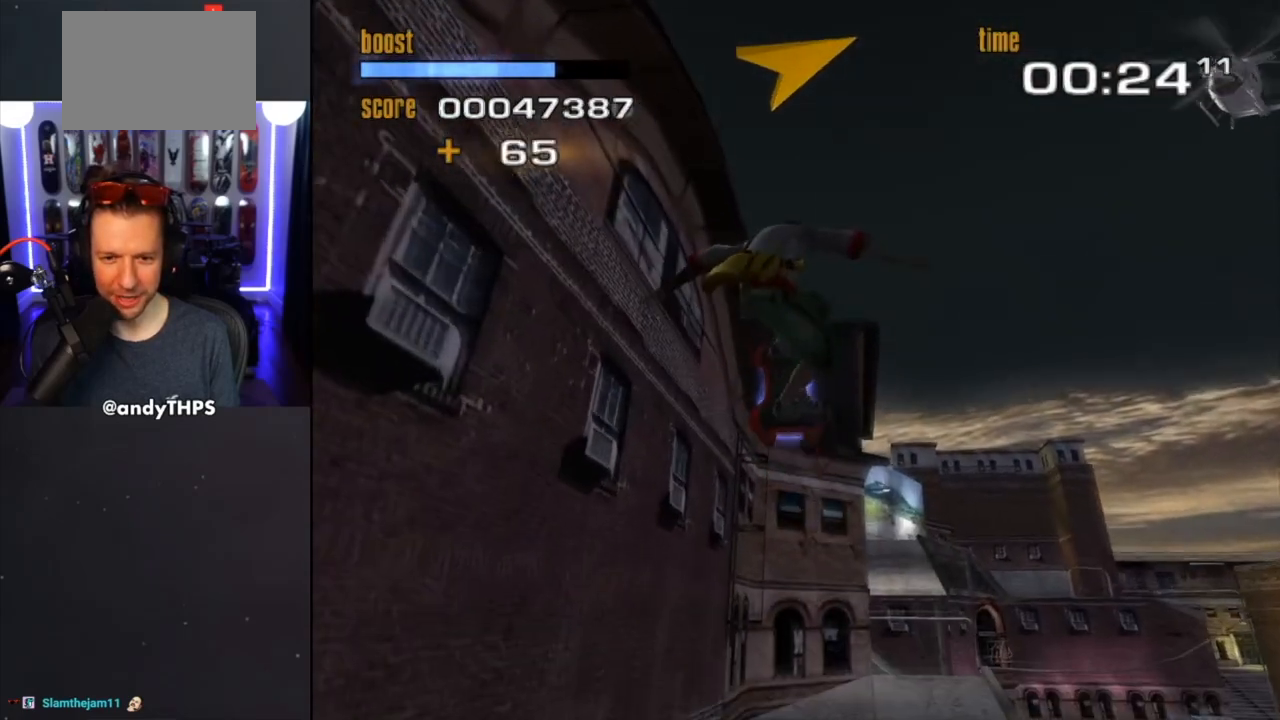
{"buttons": [], "left_stick": "center", "right_stick": "center", "events": [[17, "SQUARE", "down"], [50, "CROSS", "up"], [300, "SQUARE", "up"]]}
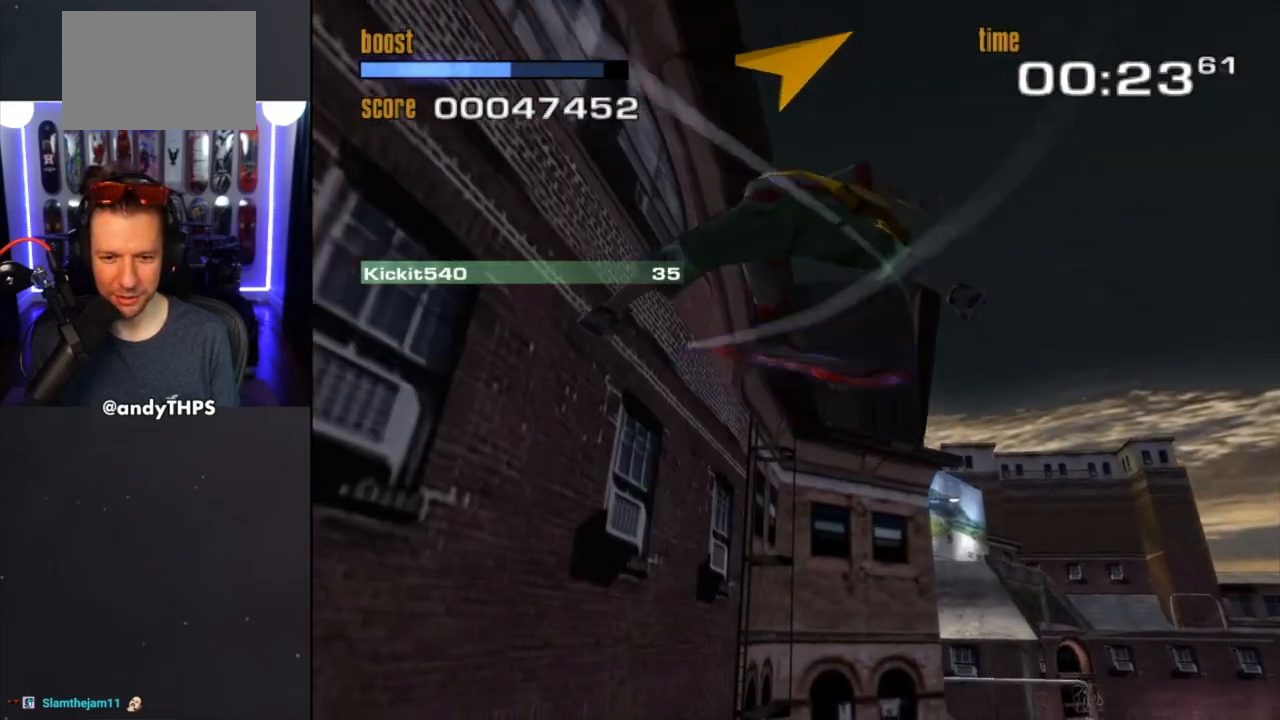
{"buttons": [], "left_stick": "right", "right_stick": "center", "events": [[400, "left_stick", "right"]]}
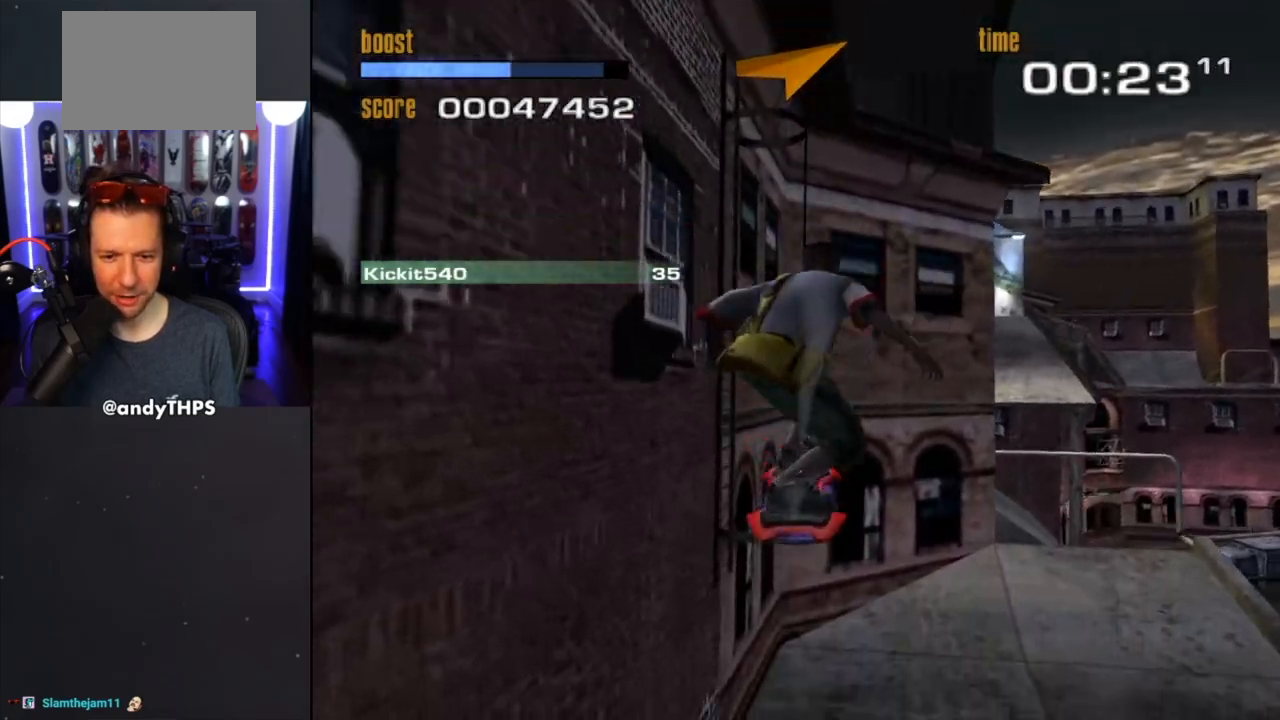
{"buttons": [], "left_stick": "center", "right_stick": "center", "events": [[167, "left_stick", "center"]]}
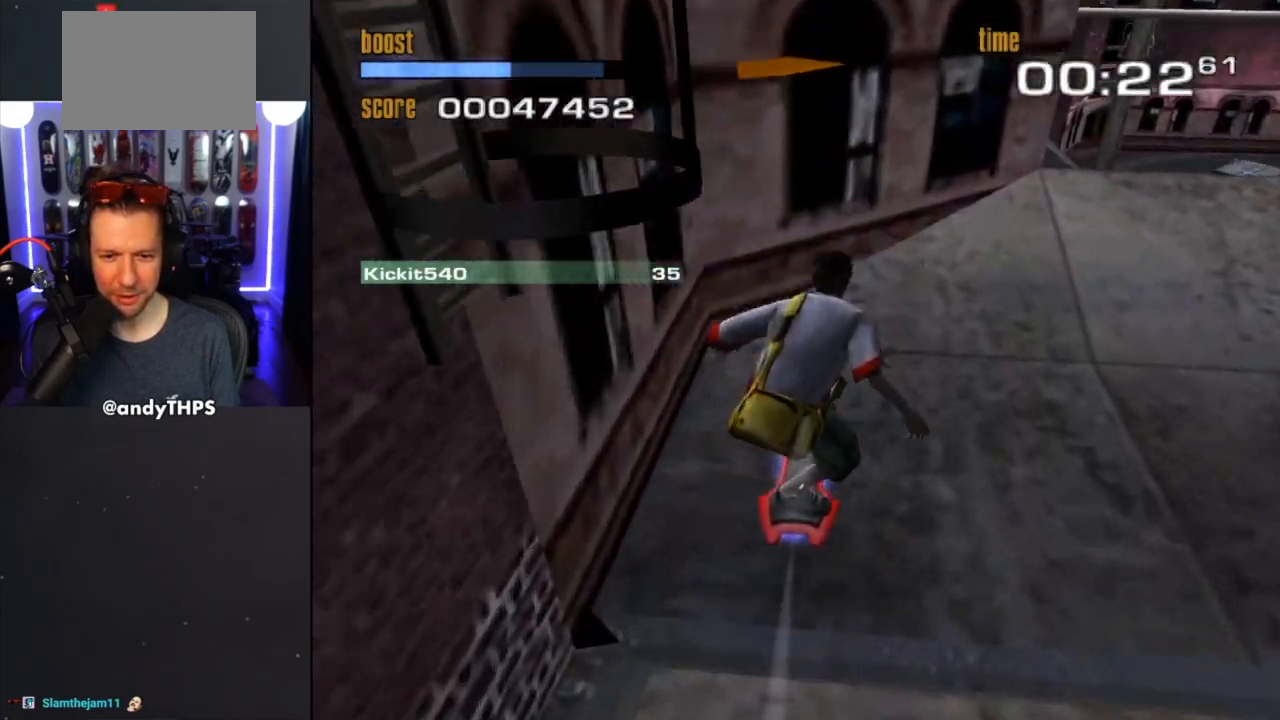
{"buttons": [], "left_stick": "down-right", "right_stick": "center", "events": [[300, "left_stick", "down-right"]]}
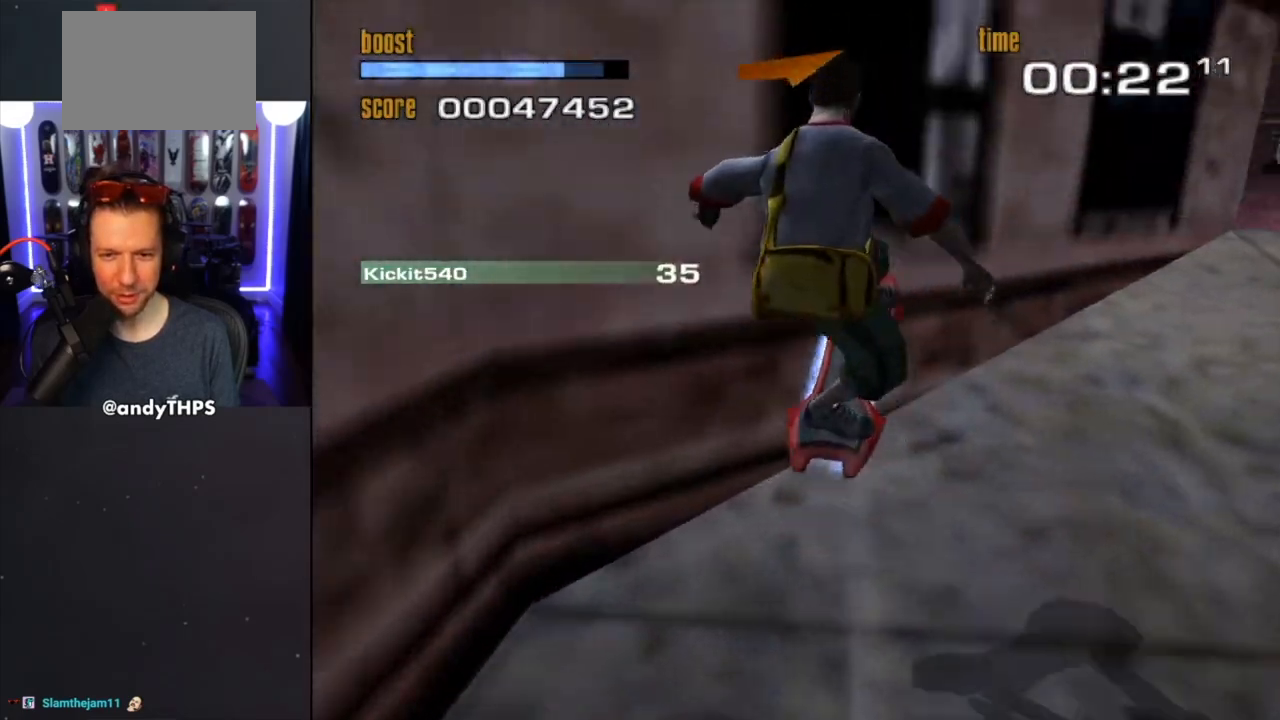
{"buttons": [], "left_stick": "down-right", "right_stick": "center", "events": []}
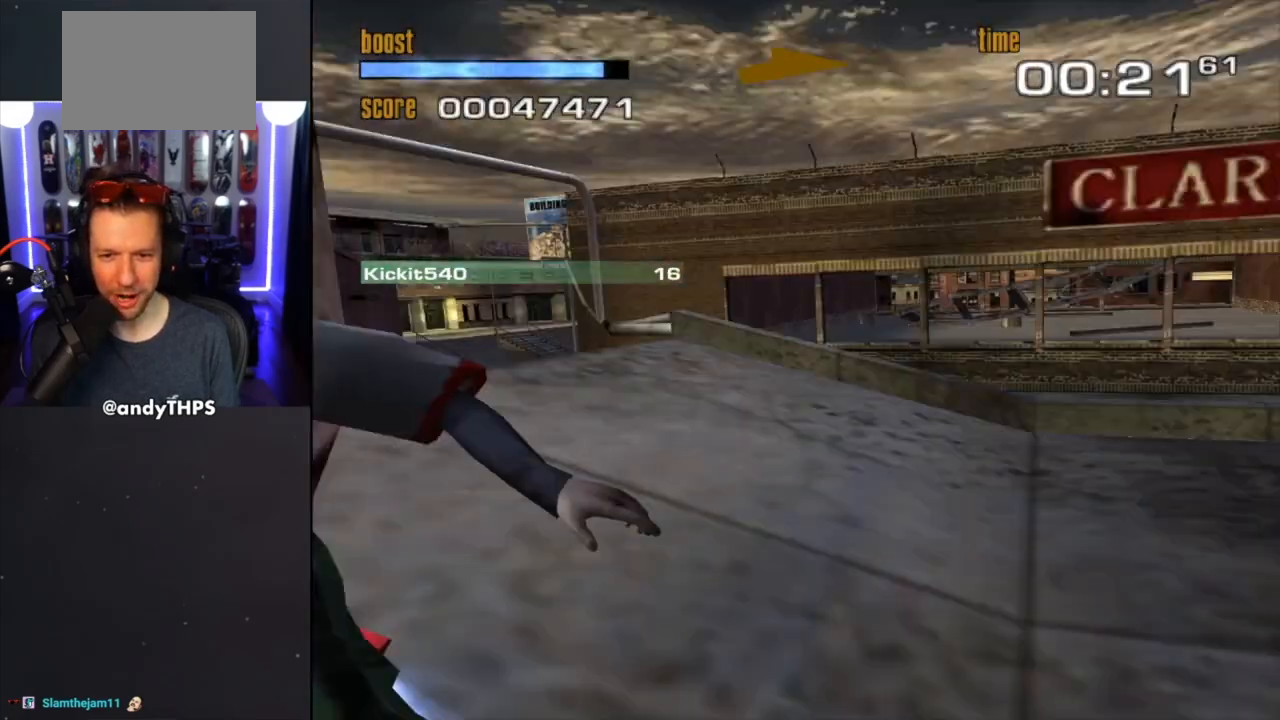
{"buttons": [], "left_stick": "right", "right_stick": "center", "events": [[83, "left_stick", "center"], [350, "left_stick", "left"], [417, "left_stick", "center"], [467, "left_stick", "right"]]}
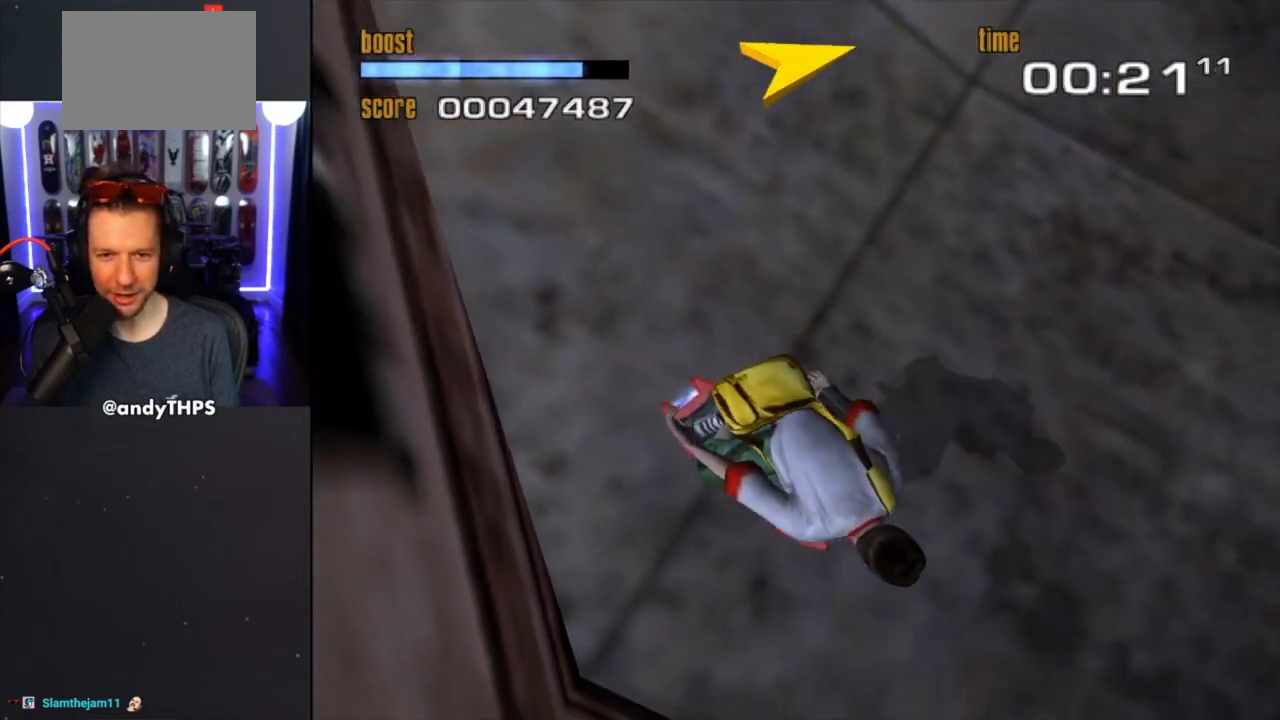
{"buttons": [], "left_stick": "left", "right_stick": "center", "events": [[117, "left_stick", "left"], [217, "left_stick", "center"], [333, "left_stick", "up-left"], [400, "left_stick", "left"]]}